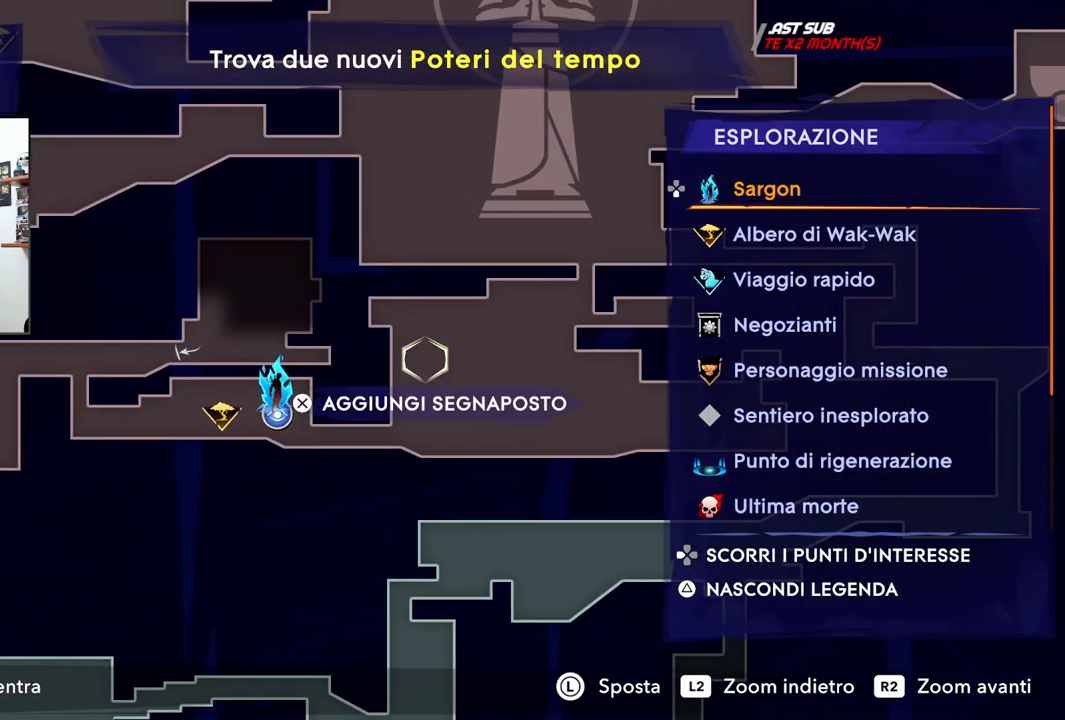
Gameplay with a controller (PlayStation layout); each line is a JSON object with the inputs held at the frame after it (dt_ms = milliseconds from this image to that frame). "events" lists button and stick changes between this image and that frame as [ms after this image, input, new state], when the widget could be followed in between.
{"dt_ms": 1000, "buttons": [], "left_stick": "right", "right_stick": "center"}
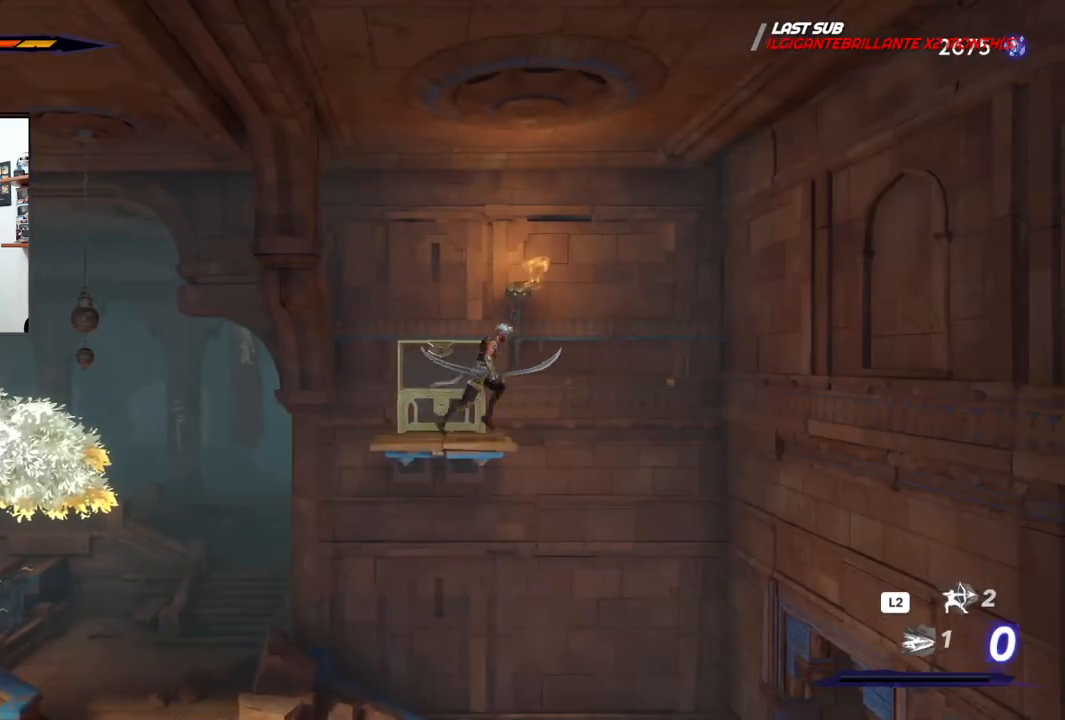
{"dt_ms": 500, "buttons": [], "left_stick": "right", "right_stick": "center", "events": [[300, "left_stick", "center"], [433, "left_stick", "right"]]}
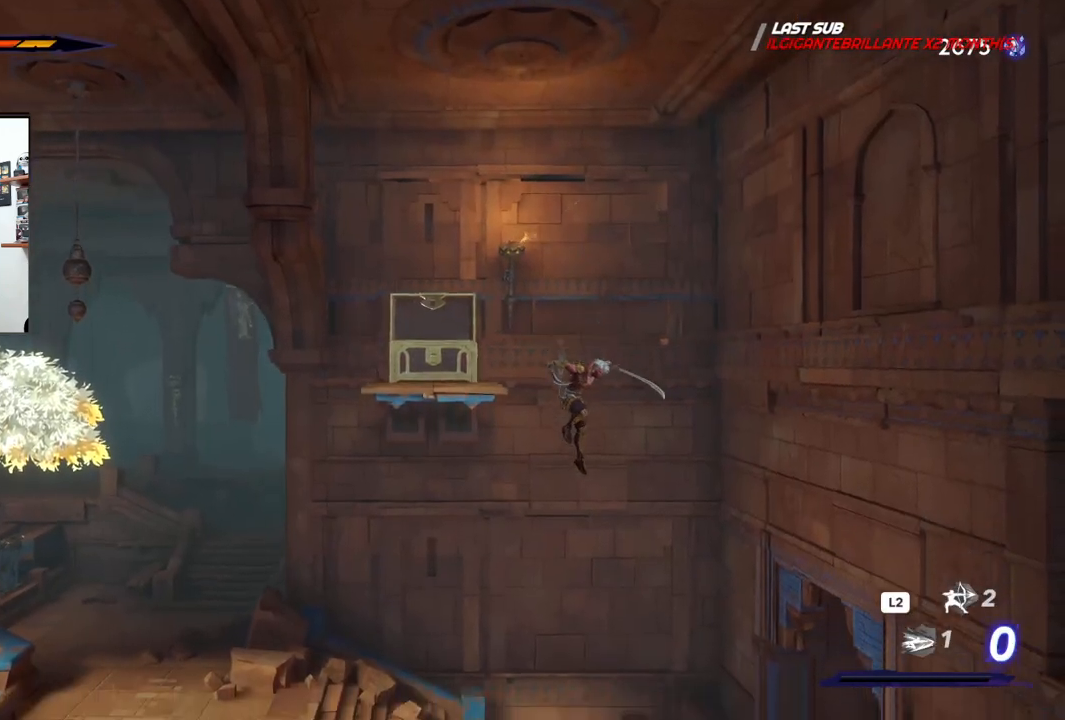
{"dt_ms": 500, "buttons": ["R2"], "left_stick": "right", "right_stick": "center", "events": [[483, "R2", "down"]]}
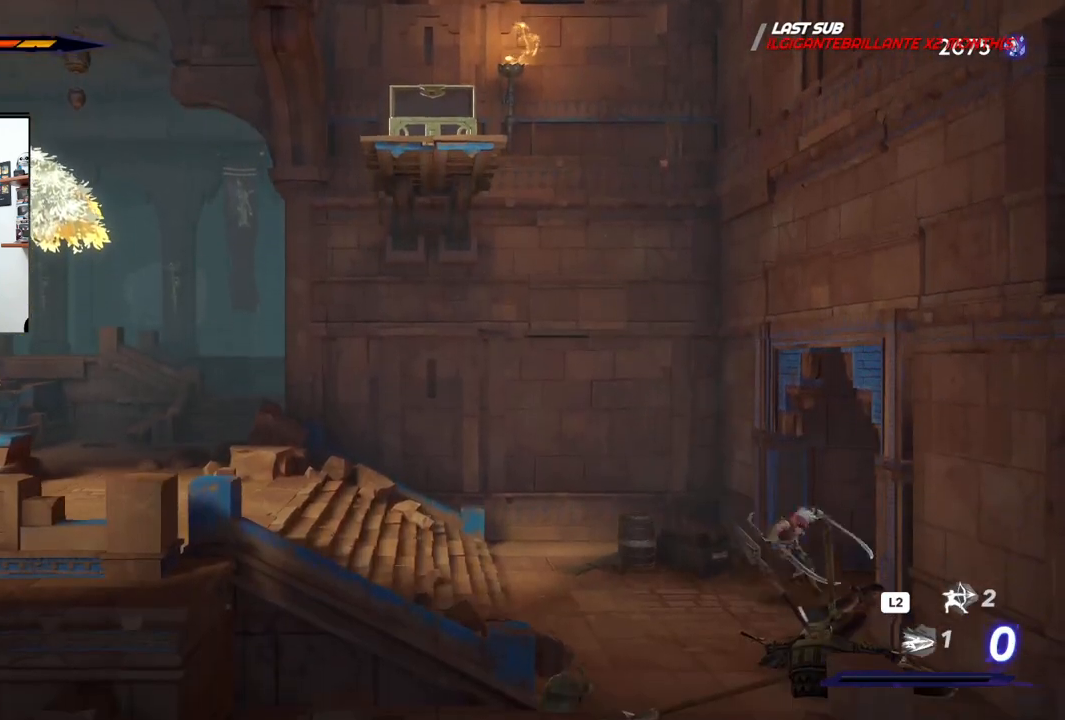
{"dt_ms": 500, "buttons": [], "left_stick": "right", "right_stick": "center", "events": [[233, "R2", "up"]]}
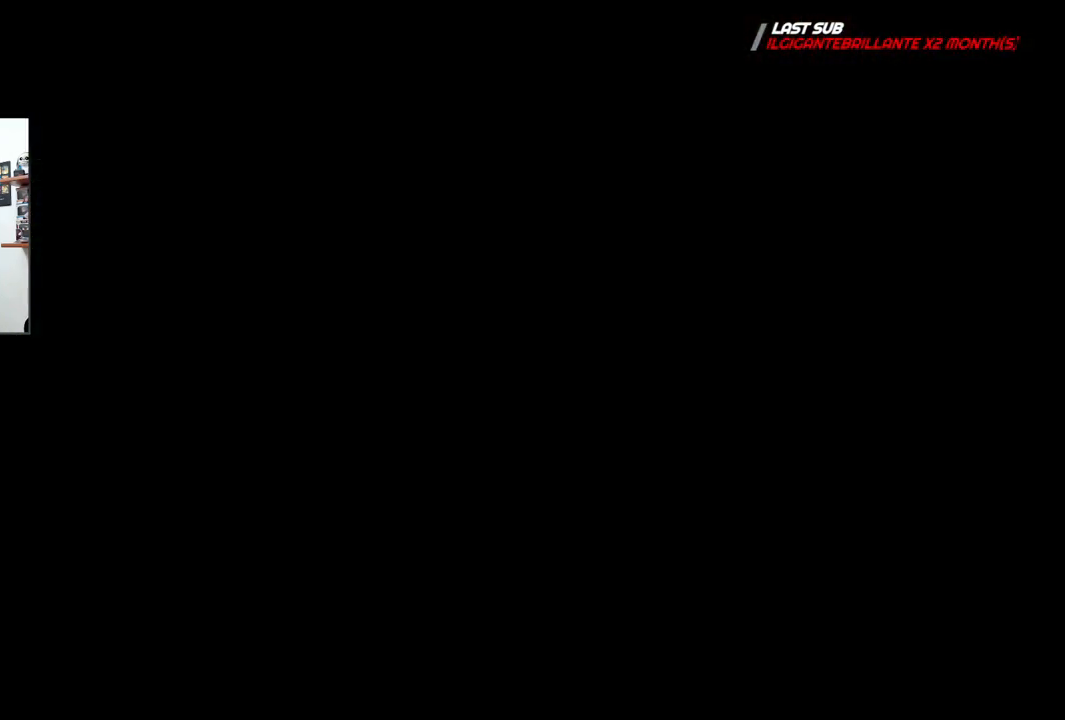
{"dt_ms": 500, "buttons": [], "left_stick": "right", "right_stick": "center", "events": []}
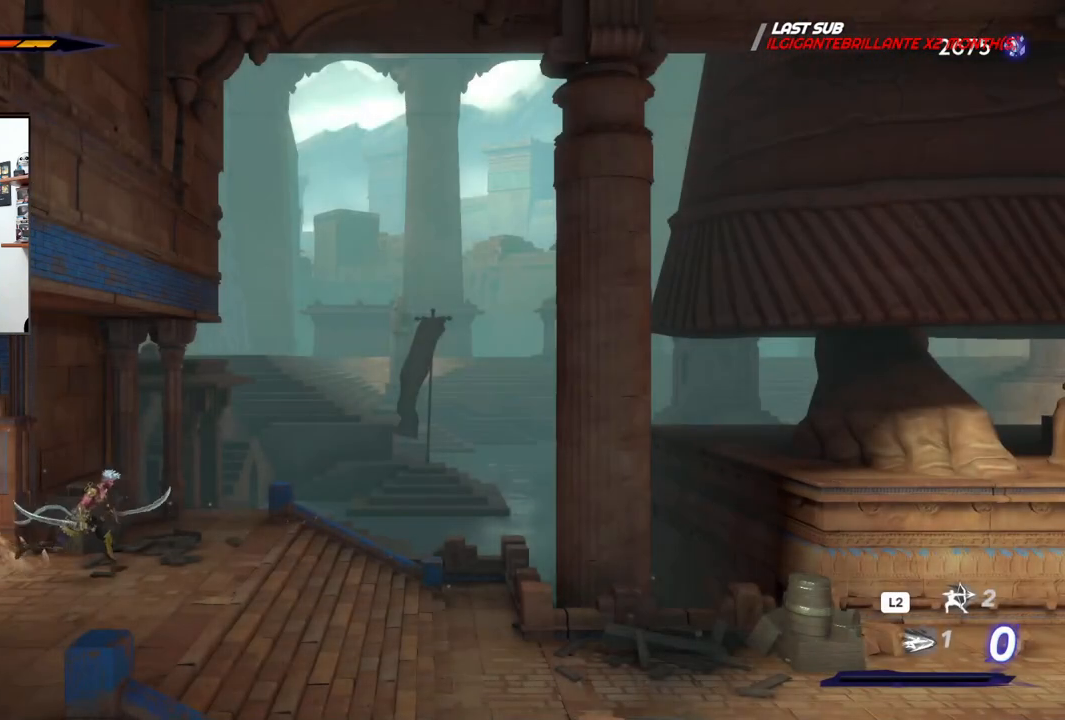
{"dt_ms": 500, "buttons": ["CROSS"], "left_stick": "left", "right_stick": "center", "events": [[283, "CROSS", "down"], [300, "left_stick", "center"], [350, "left_stick", "left"]]}
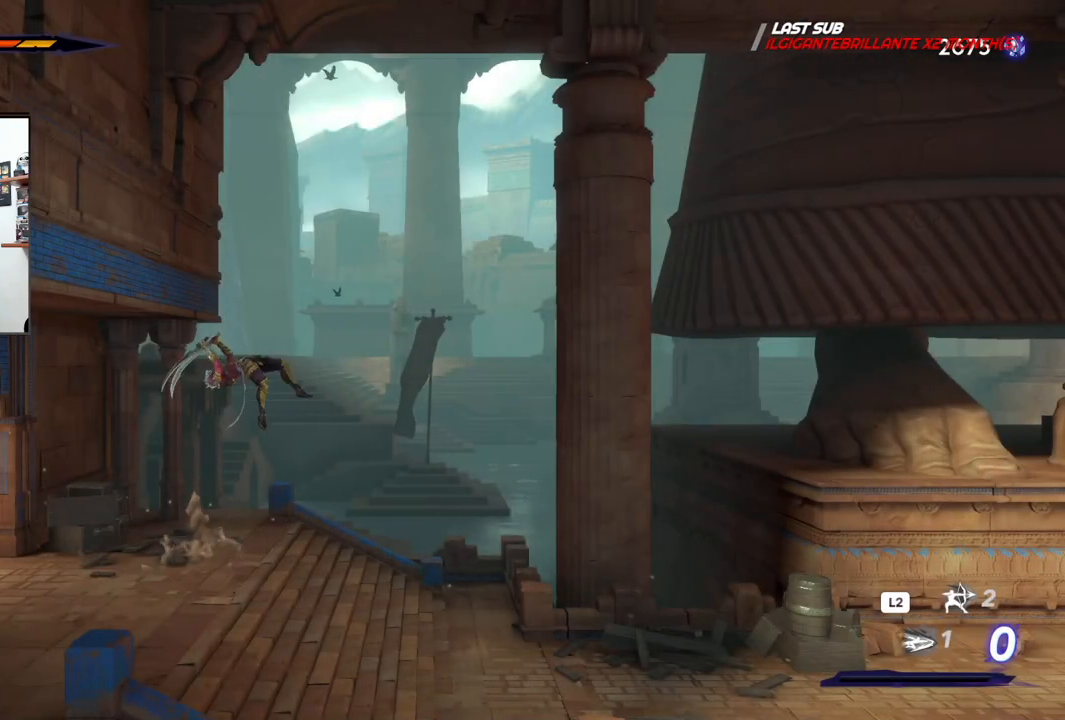
{"dt_ms": 500, "buttons": [], "left_stick": "right", "right_stick": "center", "events": [[400, "CROSS", "up"], [467, "left_stick", "right"]]}
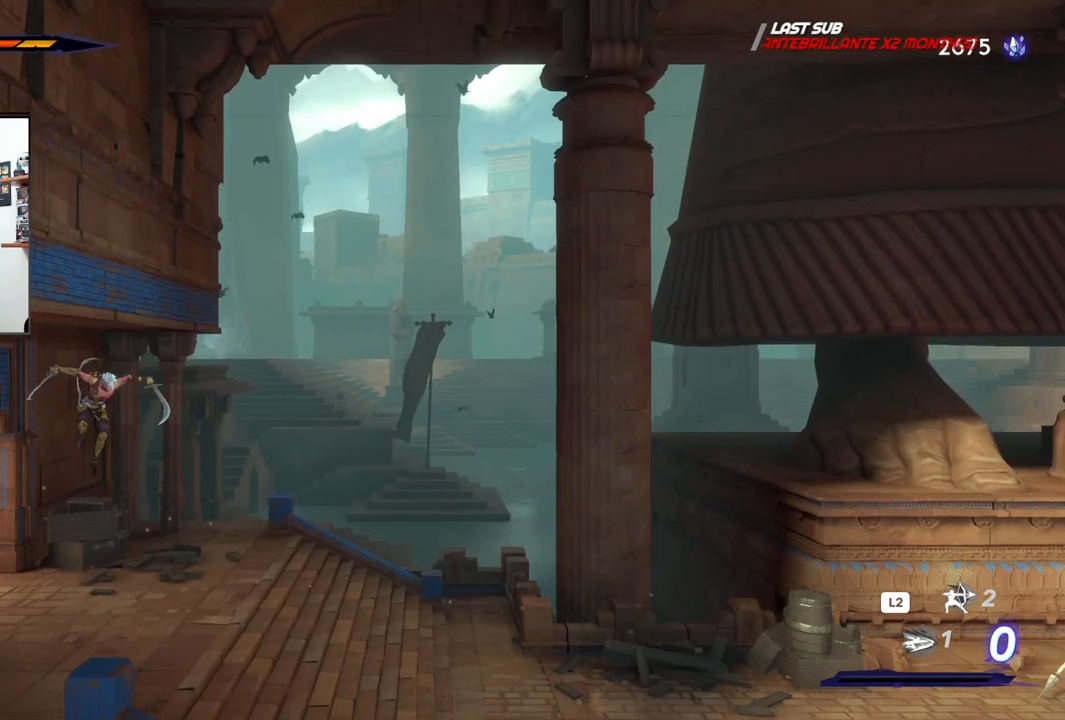
{"dt_ms": 500, "buttons": ["R2"], "left_stick": "right", "right_stick": "center", "events": [[250, "R2", "down"]]}
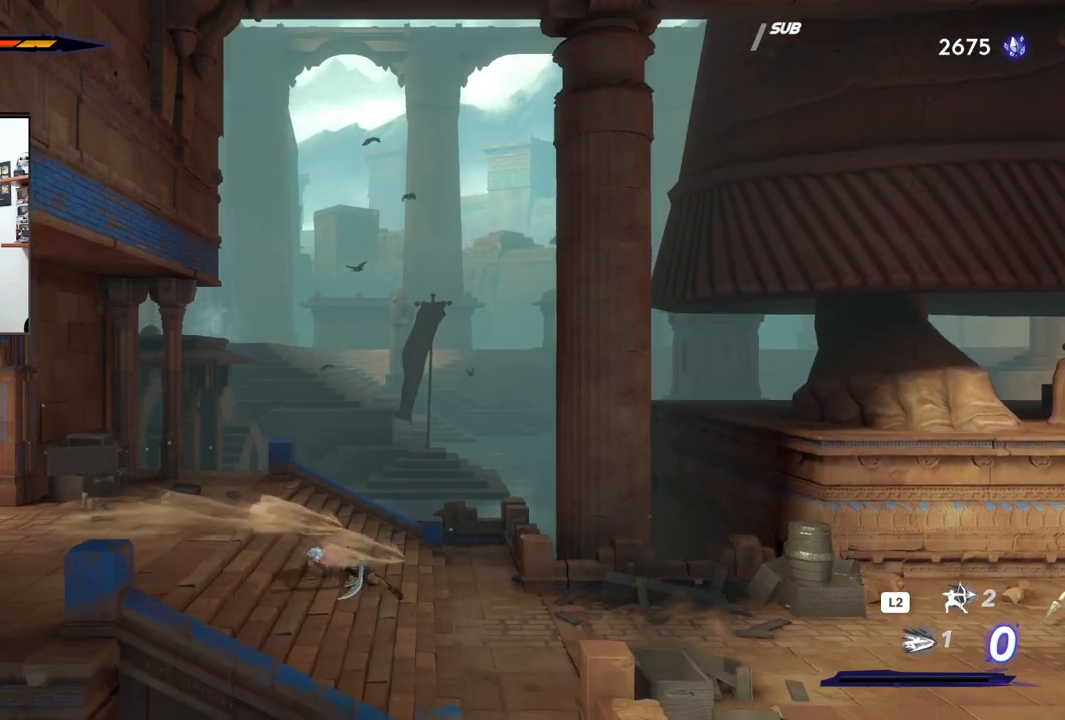
{"dt_ms": 500, "buttons": ["R2"], "left_stick": "right", "right_stick": "center", "events": []}
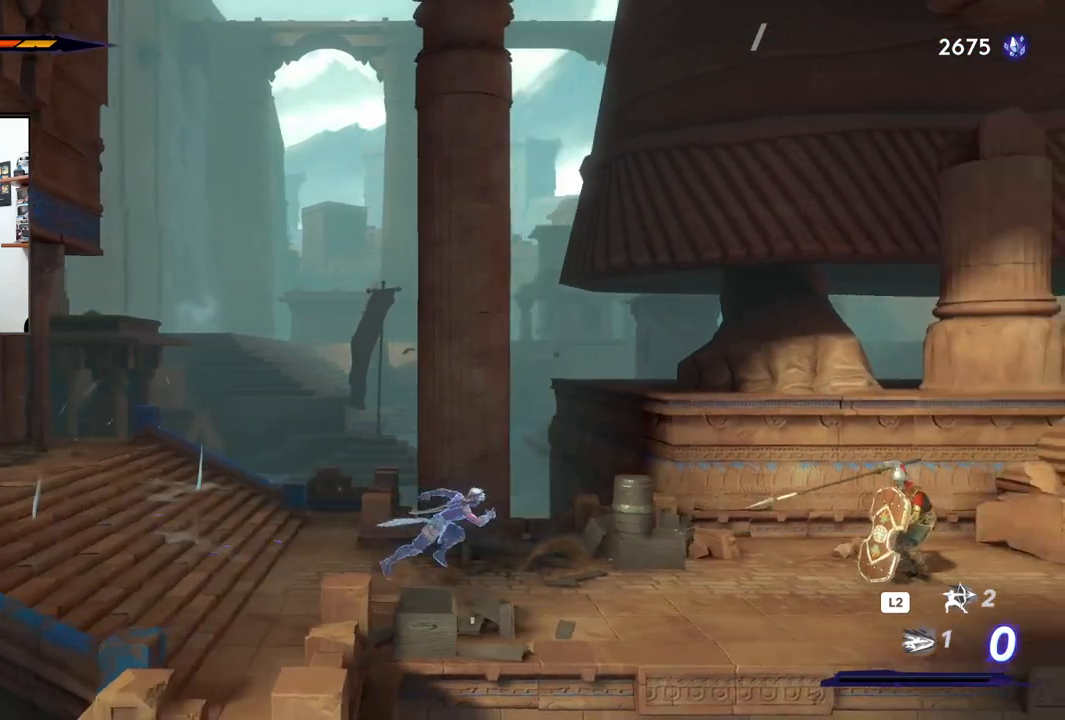
{"dt_ms": 500, "buttons": ["CROSS", "R2"], "left_stick": "right", "right_stick": "center", "events": [[233, "CROSS", "down"]]}
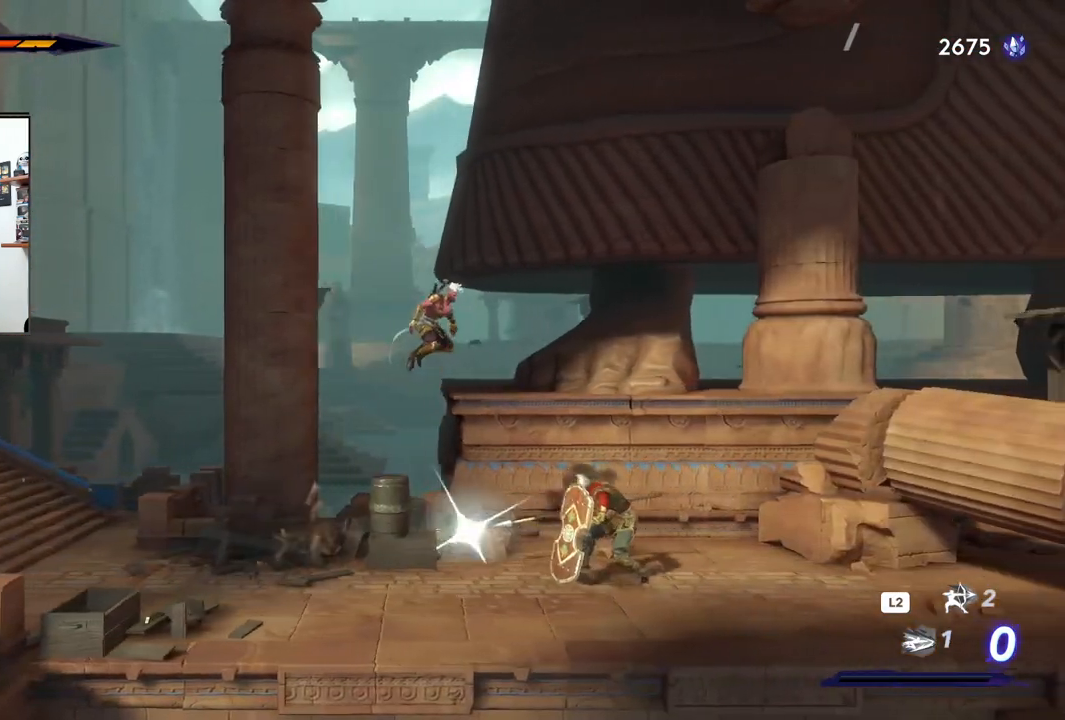
{"dt_ms": 500, "buttons": [], "left_stick": "right", "right_stick": "center", "events": [[33, "CROSS", "up"], [33, "R2", "up"], [133, "R2", "down"], [367, "R2", "up"]]}
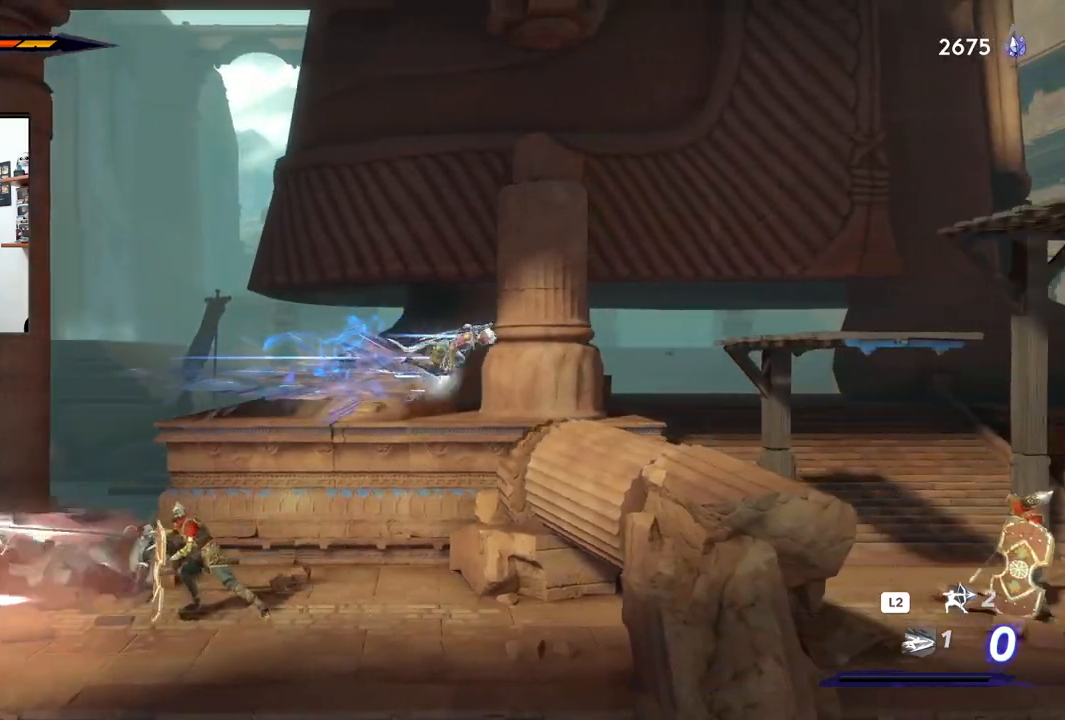
{"dt_ms": 500, "buttons": ["CROSS"], "left_stick": "right", "right_stick": "center", "events": [[433, "CROSS", "down"]]}
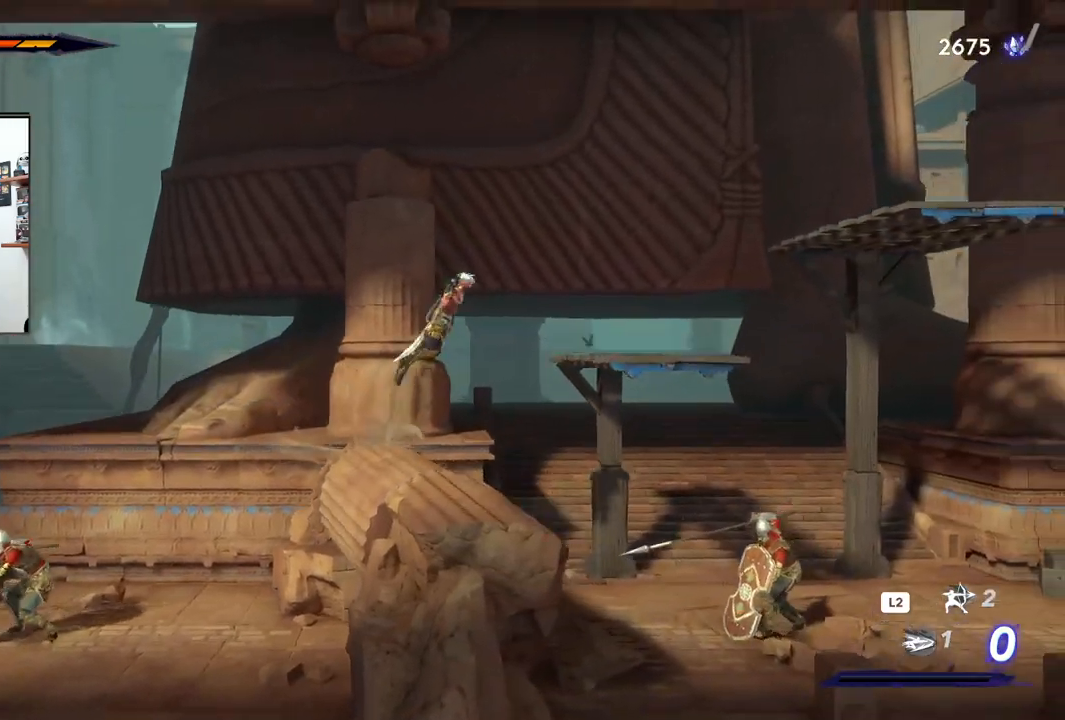
{"dt_ms": 500, "buttons": [], "left_stick": "right", "right_stick": "center", "events": [[217, "CROSS", "up"]]}
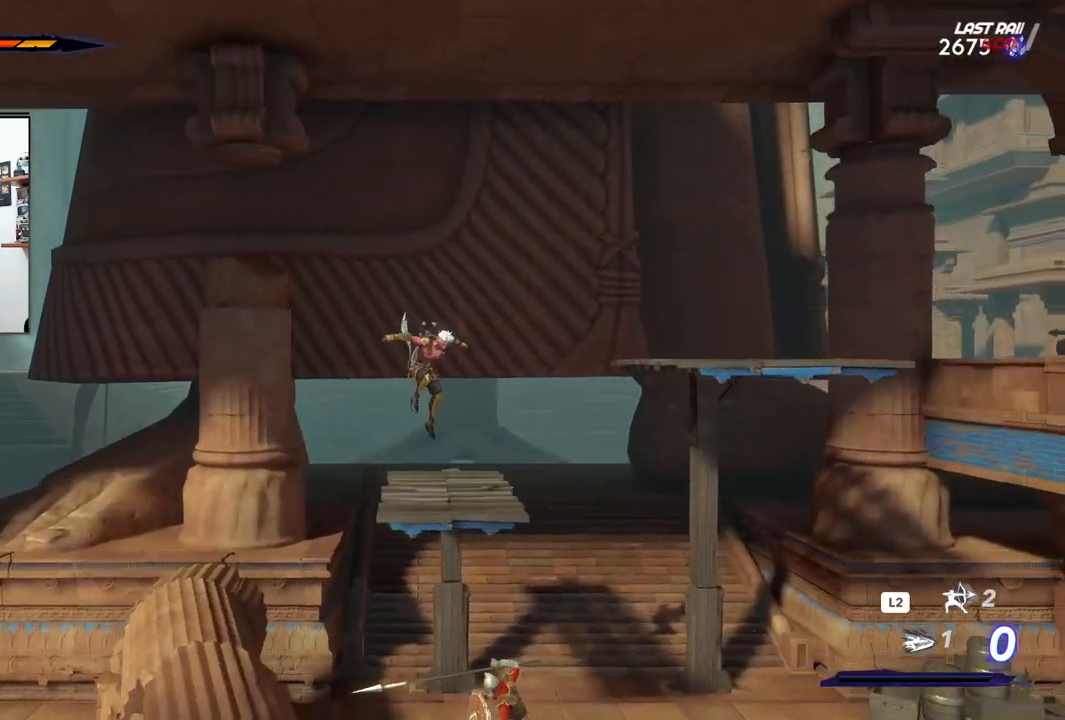
{"dt_ms": 500, "buttons": [], "left_stick": "right", "right_stick": "center", "events": [[183, "CROSS", "down"], [467, "CROSS", "up"]]}